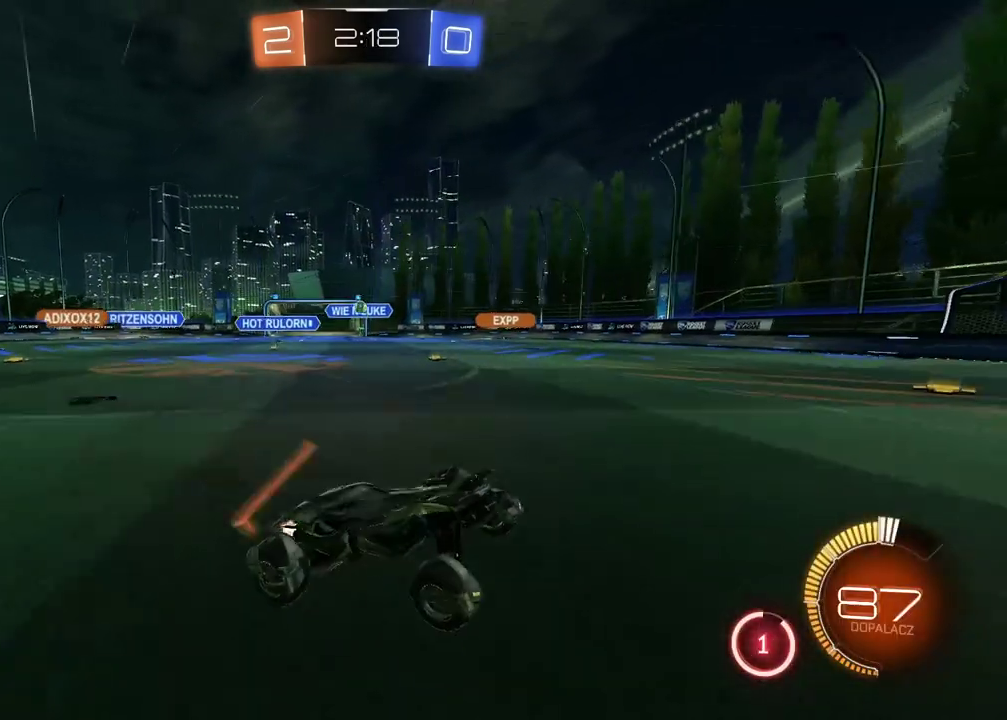
Gameplay with a controller (PlayStation layout); each line is a JSON object with the inputs held at the frame after it. "events" lists button and stick changes between this image and that frame as [ms after this image, input, new state], when the widget could be followed in between.
{"buttons": ["CIRCLE", "R2"], "left_stick": "left", "right_stick": "center", "events": [[33, "left_stick", "down-right"], [117, "CIRCLE", "down"], [150, "left_stick", "left"]]}
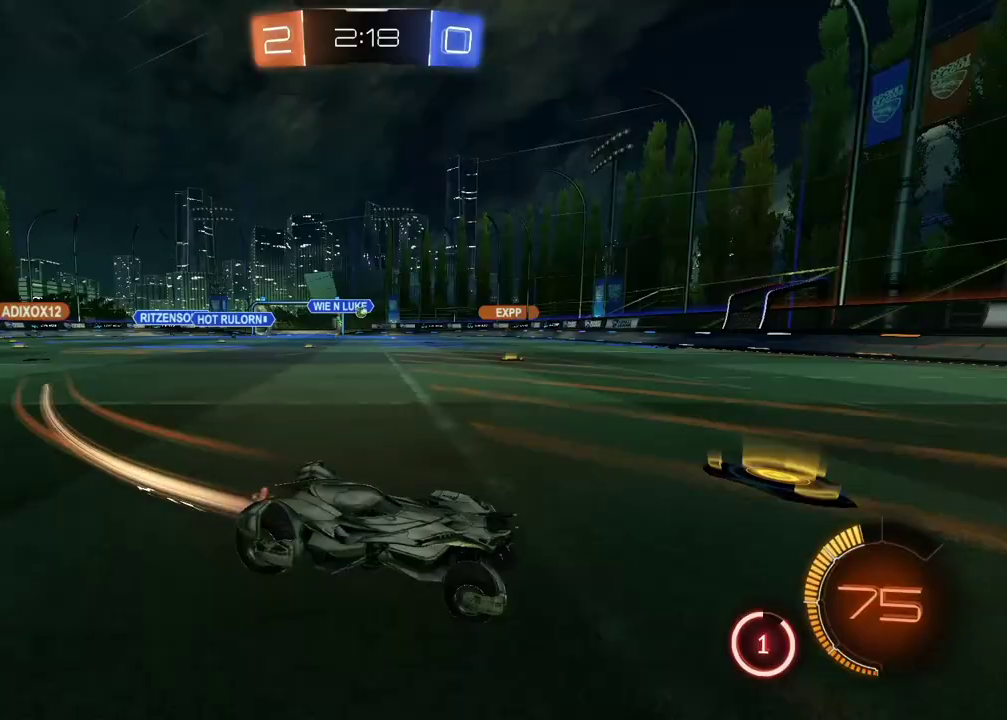
{"buttons": ["R2"], "left_stick": "left", "right_stick": "center", "events": [[117, "CIRCLE", "up"]]}
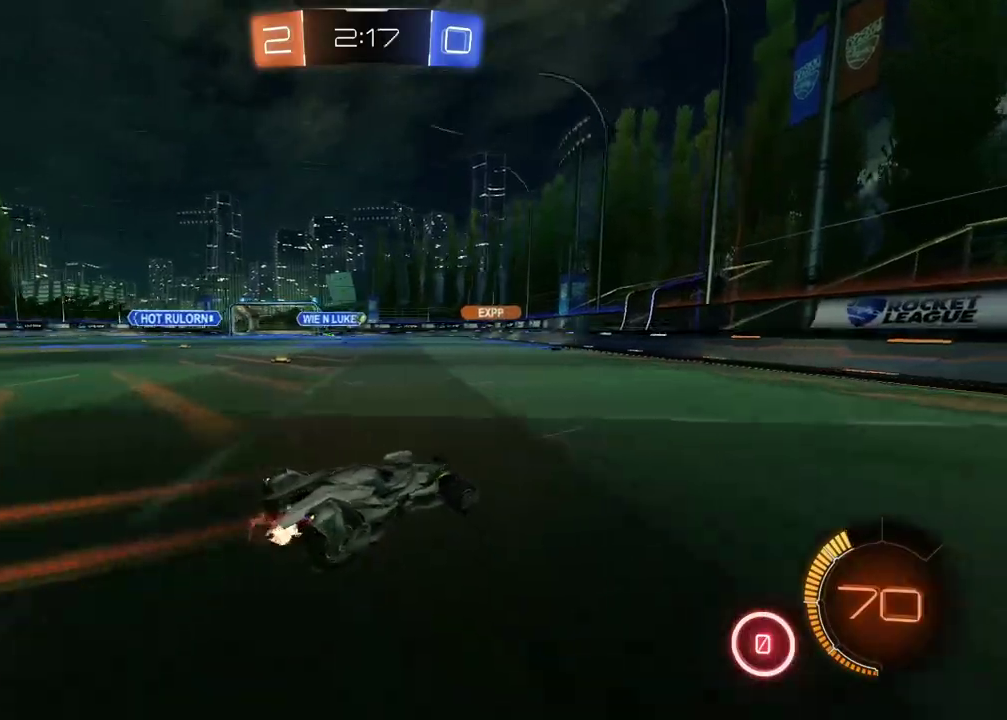
{"buttons": ["R2"], "left_stick": "up", "right_stick": "center", "events": [[33, "left_stick", "up"], [250, "left_stick", "center"], [417, "left_stick", "up"]]}
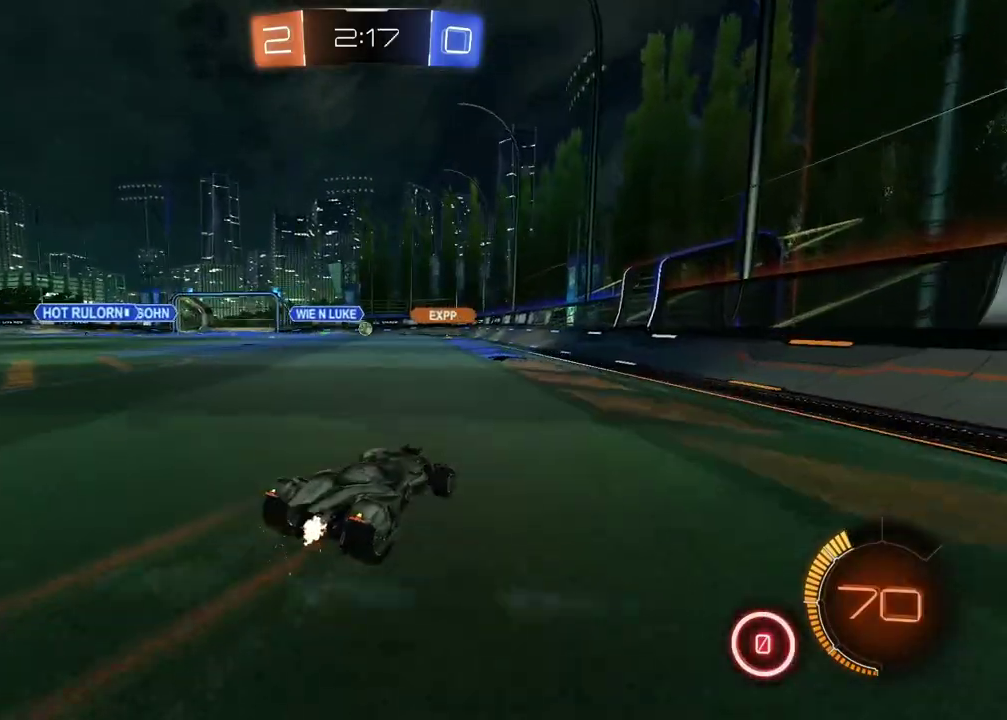
{"buttons": ["R2"], "left_stick": "up", "right_stick": "center", "events": [[417, "left_stick", "up-left"], [500, "left_stick", "up"]]}
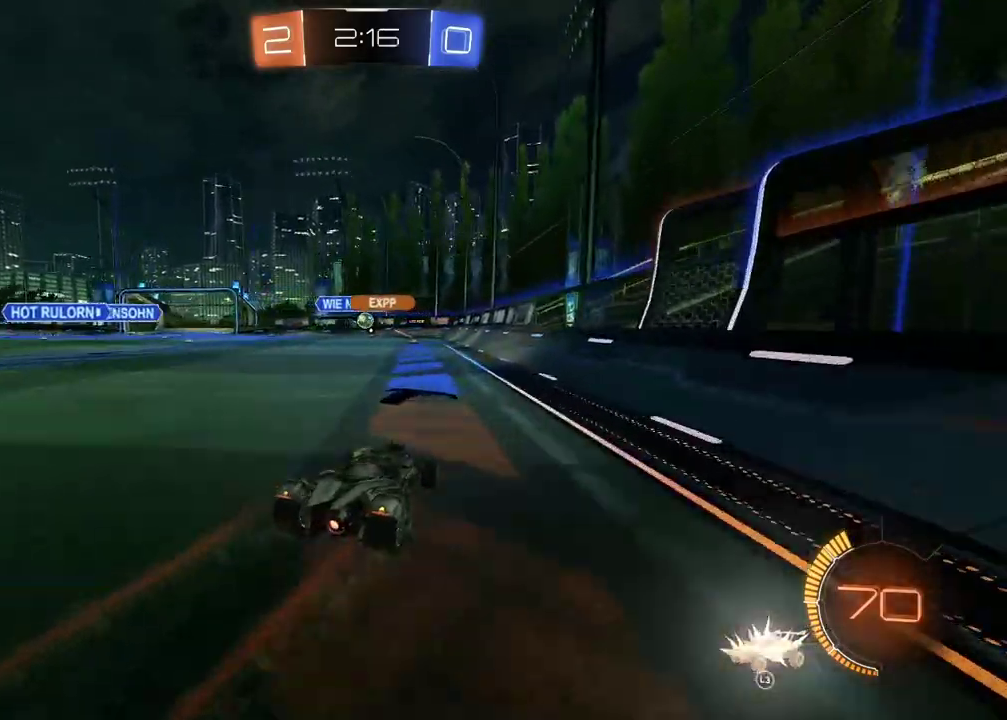
{"buttons": ["R2"], "left_stick": "left", "right_stick": "center", "events": [[183, "left_stick", "left"]]}
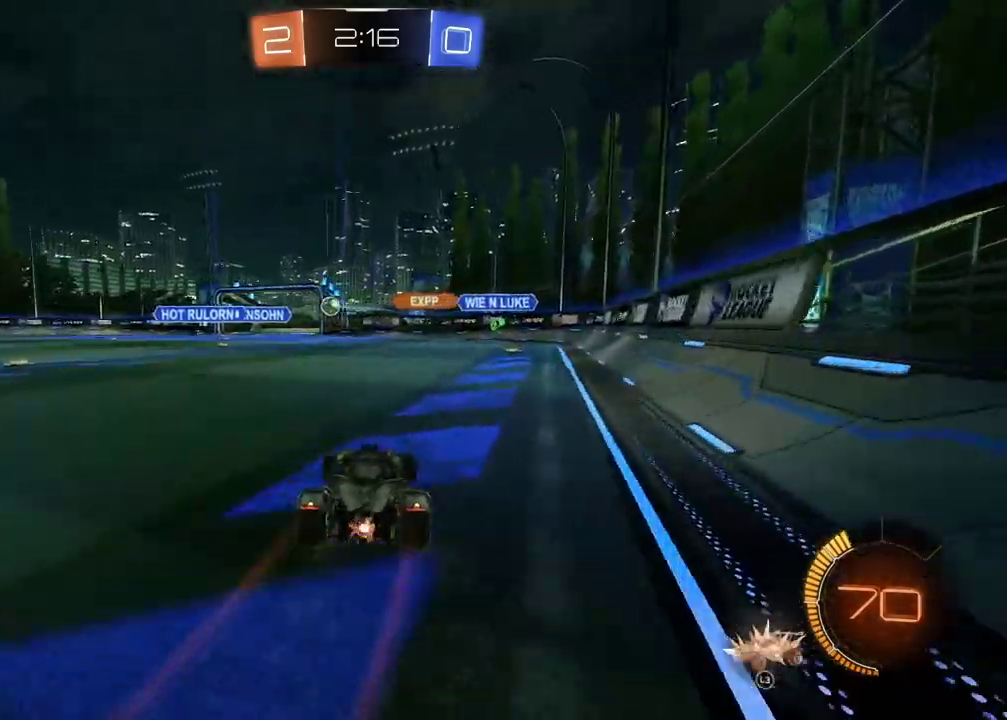
{"buttons": ["R2"], "left_stick": "right", "right_stick": "center", "events": [[100, "left_stick", "center"], [250, "left_stick", "up"], [417, "left_stick", "right"]]}
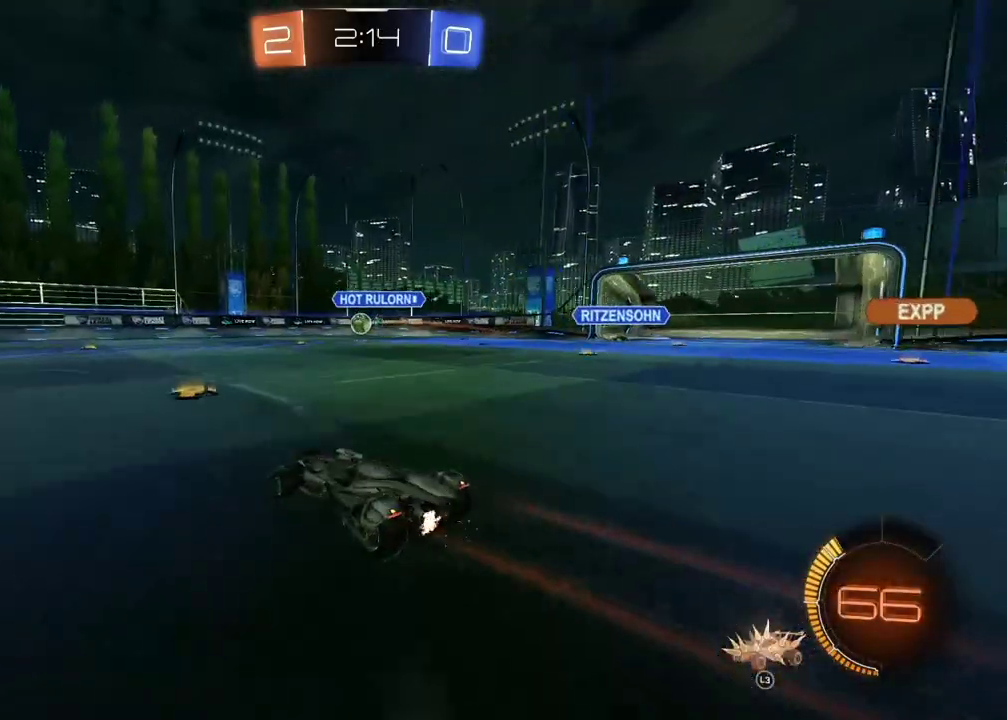
{"buttons": ["R2"], "left_stick": "center", "right_stick": "center", "events": [[150, "left_stick", "center"], [317, "left_stick", "up"], [483, "left_stick", "center"]]}
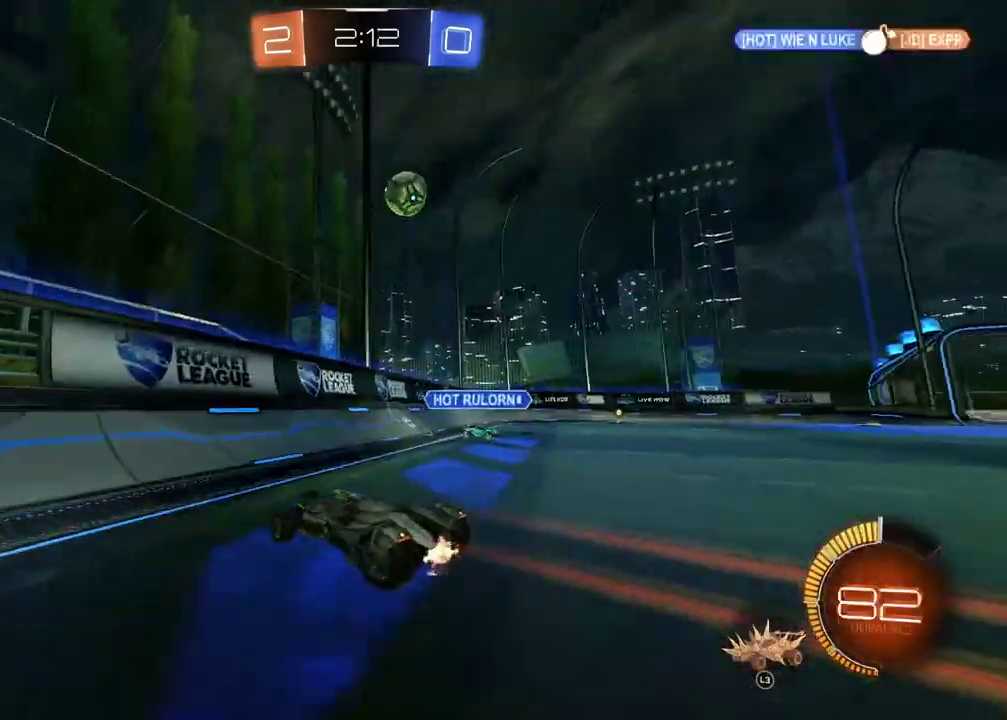
{"buttons": ["R2"], "left_stick": "up", "right_stick": "center", "events": [[217, "left_stick", "right"], [367, "left_stick", "up"]]}
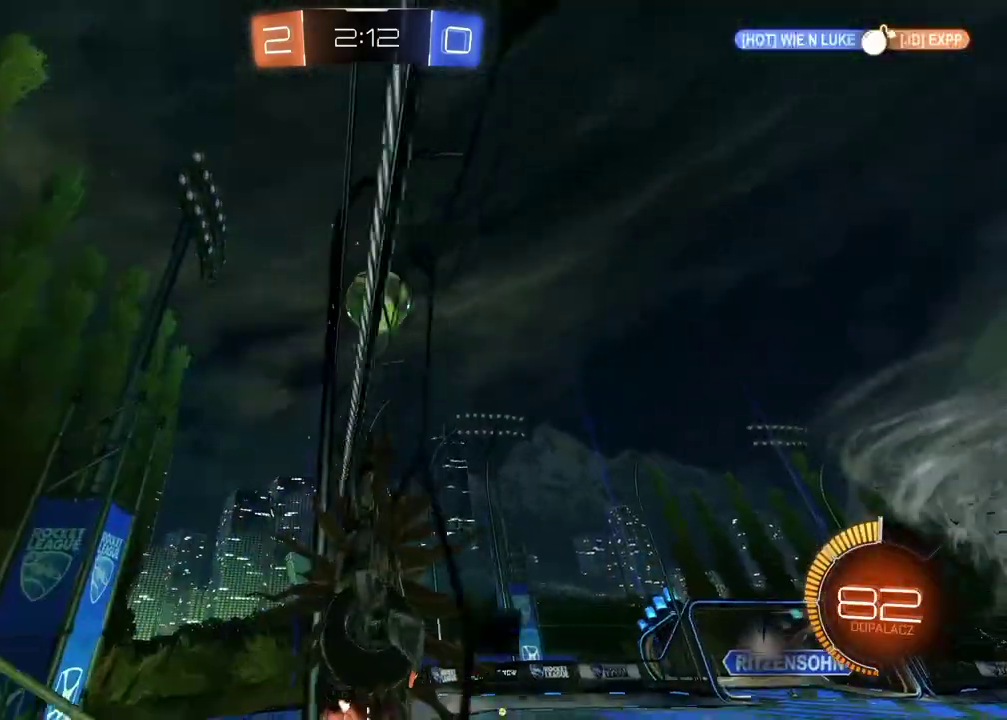
{"buttons": ["CIRCLE", "R2"], "left_stick": "up", "right_stick": "center", "events": [[100, "left_stick", "up-right"], [217, "CIRCLE", "down"], [267, "left_stick", "down-left"], [500, "left_stick", "up"]]}
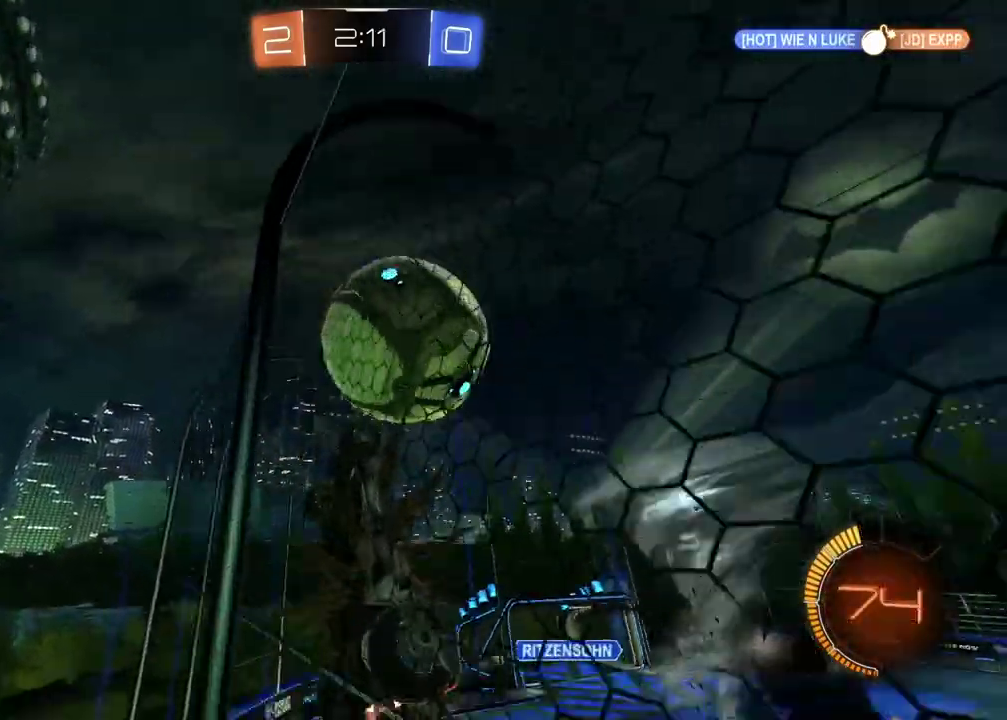
{"buttons": ["R2"], "left_stick": "up", "right_stick": "center", "events": [[17, "left_stick", "center"], [67, "left_stick", "down-left"], [233, "left_stick", "up"], [483, "CIRCLE", "up"]]}
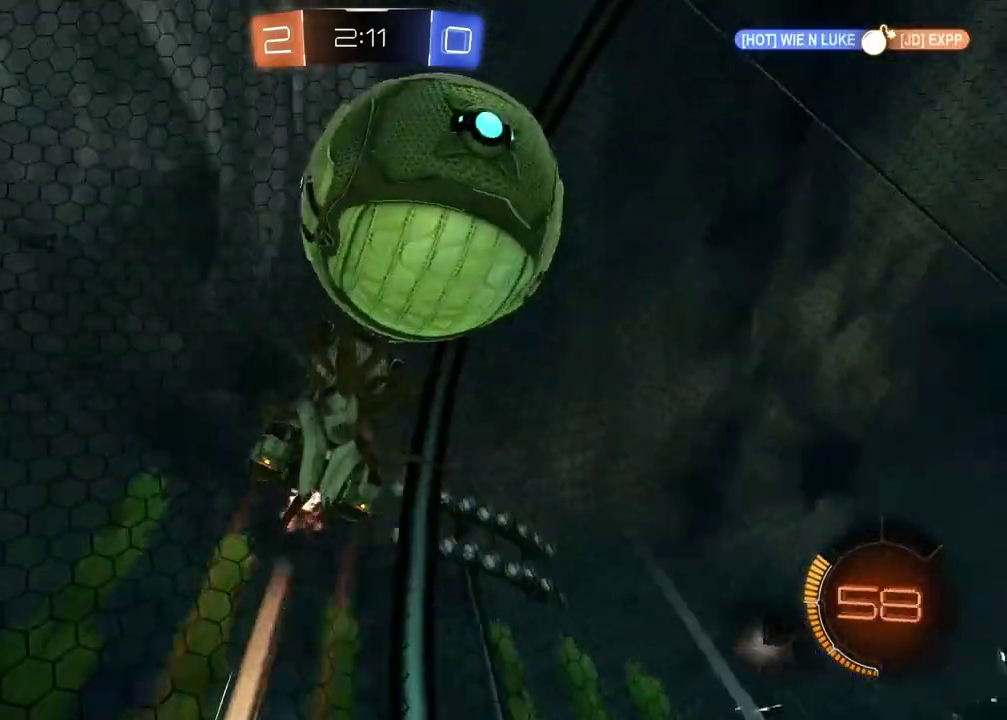
{"buttons": ["R2"], "left_stick": "right", "right_stick": "center", "events": [[133, "left_stick", "center"], [300, "left_stick", "up"], [417, "left_stick", "right"]]}
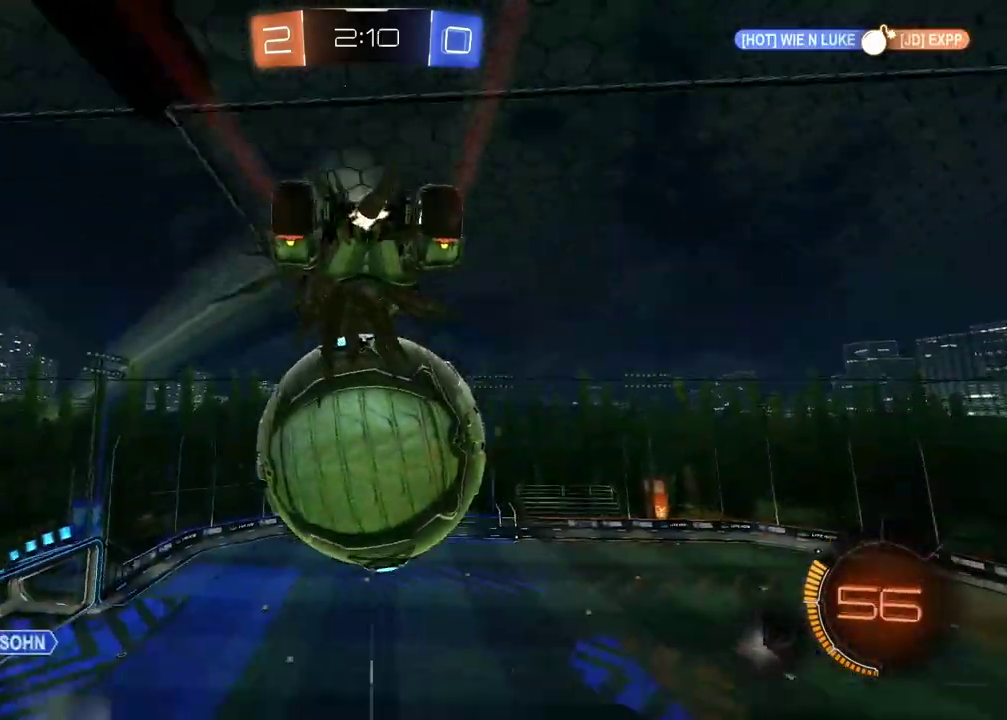
{"buttons": ["R2"], "left_stick": "right", "right_stick": "center", "events": [[150, "left_stick", "up"], [350, "left_stick", "right"]]}
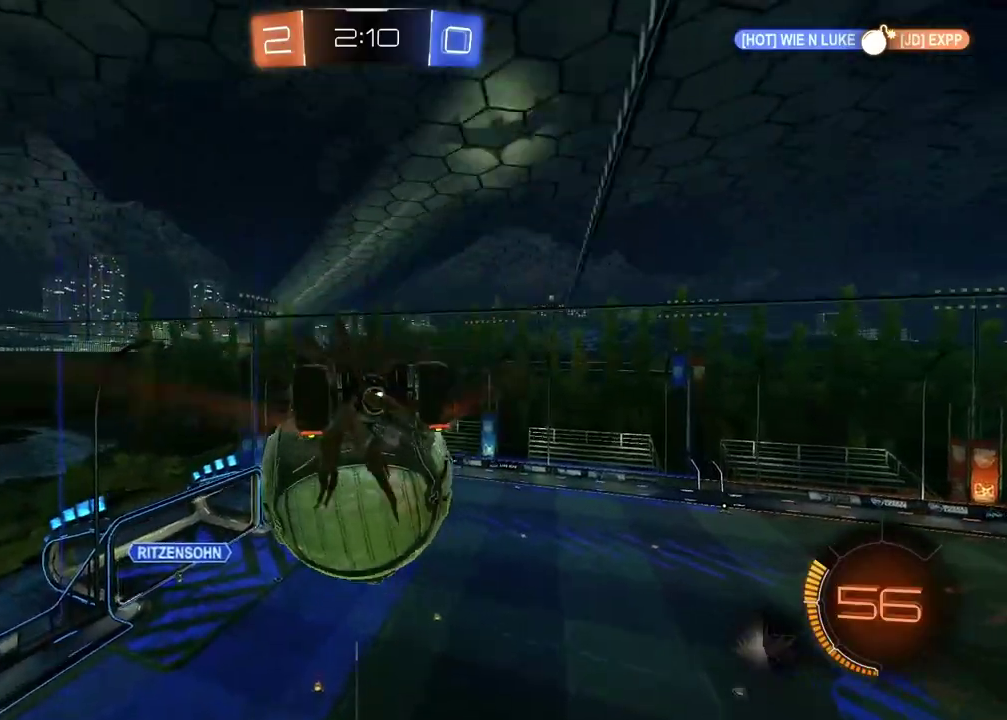
{"buttons": ["CIRCLE", "R2"], "left_stick": "center", "right_stick": "center", "events": [[17, "left_stick", "down-right"], [50, "L2", "down"], [100, "left_stick", "center"], [200, "CIRCLE", "down"], [317, "left_stick", "down-left"], [467, "L2", "up"], [467, "left_stick", "center"]]}
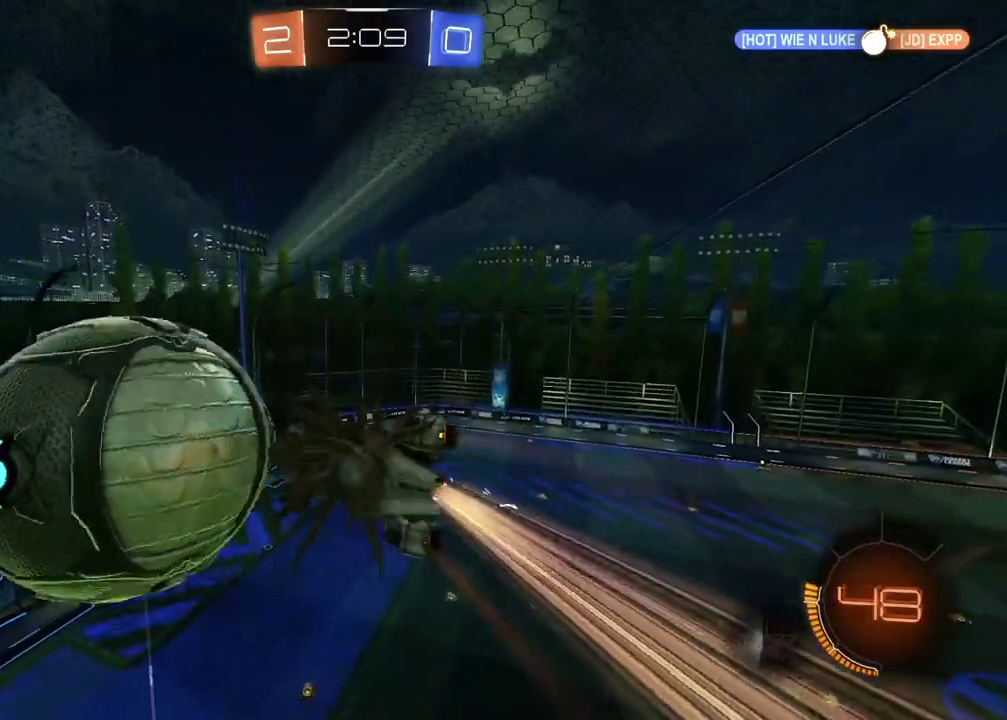
{"buttons": ["CIRCLE", "R2"], "left_stick": "center", "right_stick": "center", "events": [[117, "left_stick", "down-left"], [200, "left_stick", "up"], [300, "left_stick", "center"]]}
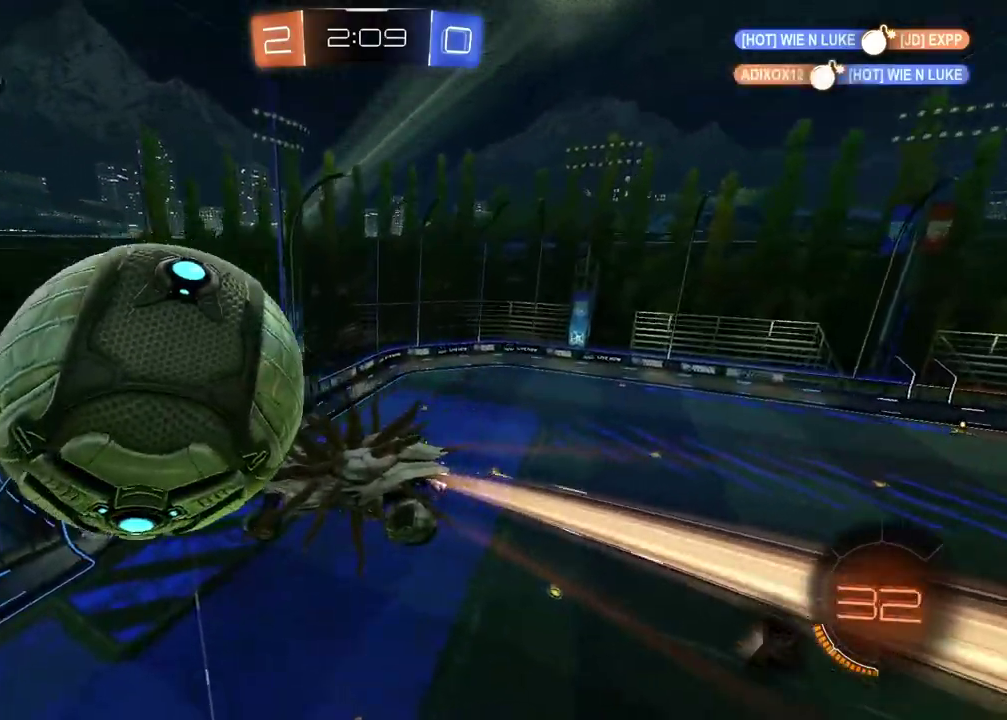
{"buttons": ["R2"], "left_stick": "center", "right_stick": "center", "events": [[117, "left_stick", "right"], [267, "left_stick", "center"], [367, "CIRCLE", "up"], [417, "left_stick", "up"], [483, "left_stick", "center"]]}
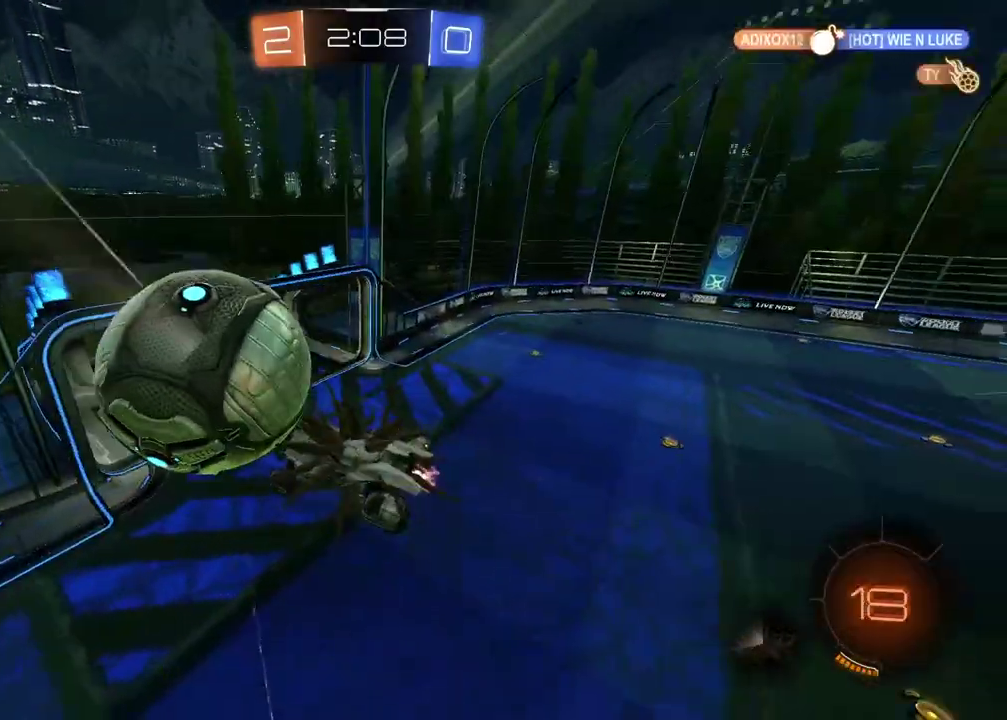
{"buttons": ["R2"], "left_stick": "up-left", "right_stick": "center", "events": [[50, "left_stick", "down-right"], [100, "left_stick", "up-left"], [233, "CROSS", "down"], [467, "CROSS", "up"]]}
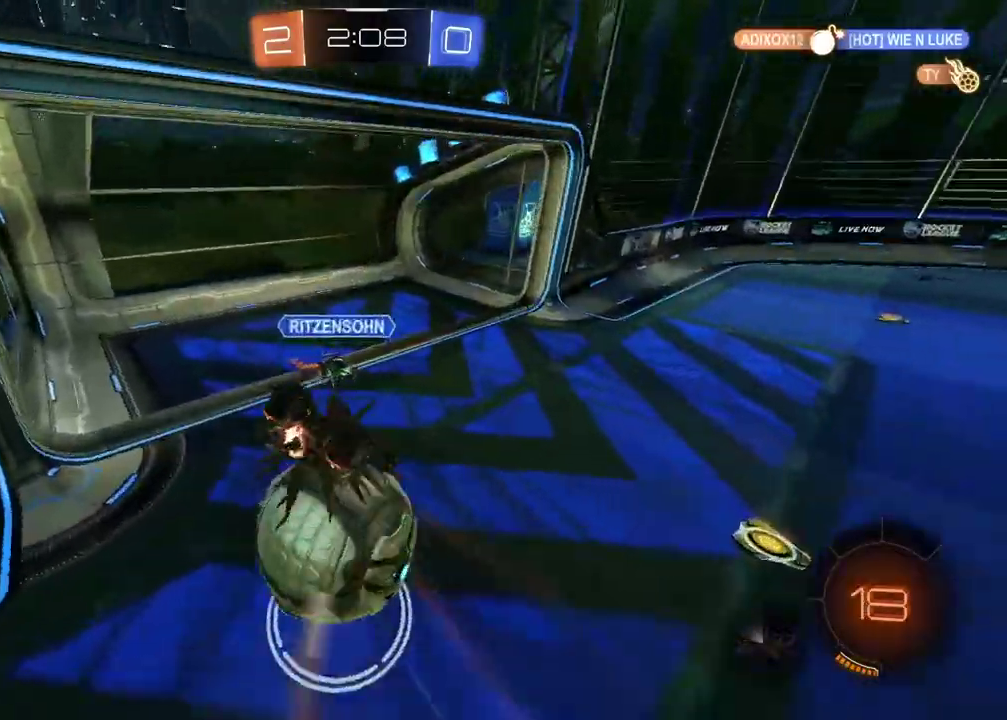
{"buttons": ["R2"], "left_stick": "center", "right_stick": "center", "events": [[467, "left_stick", "center"]]}
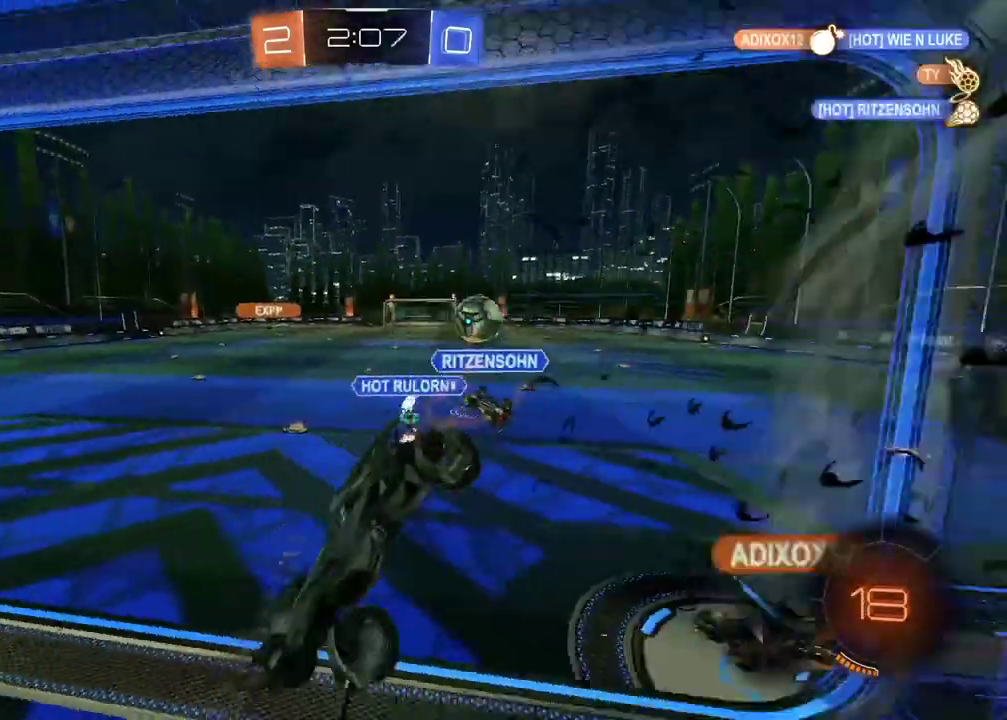
{"buttons": ["L2", "R2"], "left_stick": "right", "right_stick": "center", "events": [[67, "left_stick", "up"], [117, "left_stick", "center"], [167, "left_stick", "right"], [267, "L2", "down"]]}
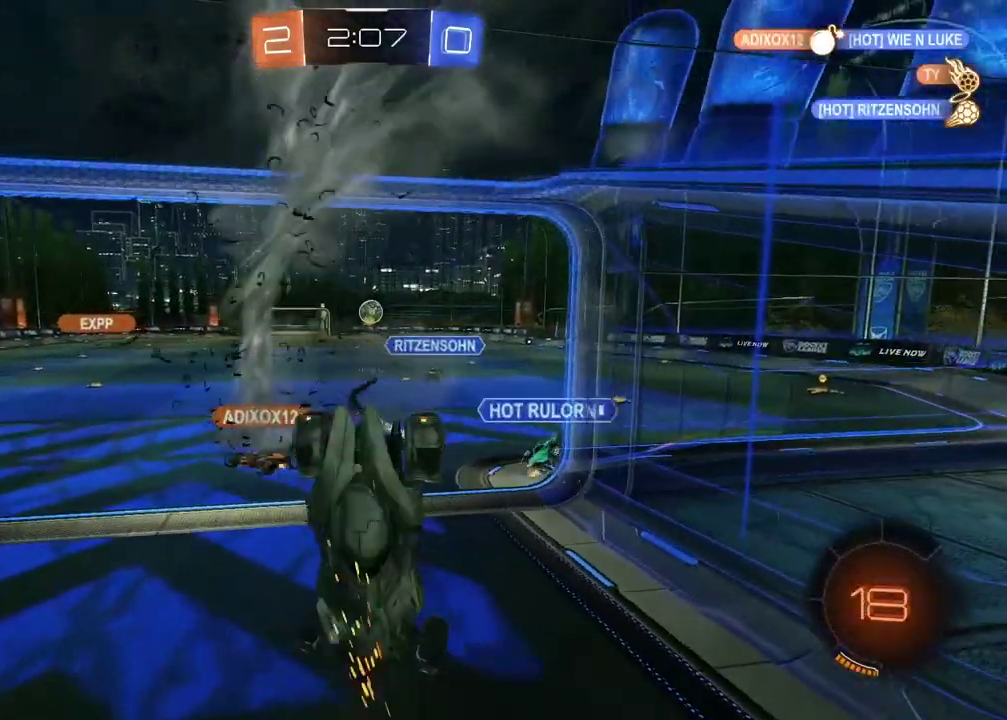
{"buttons": ["R2"], "left_stick": "up", "right_stick": "center", "events": [[133, "L2", "up"], [133, "left_stick", "down-right"], [183, "left_stick", "up"]]}
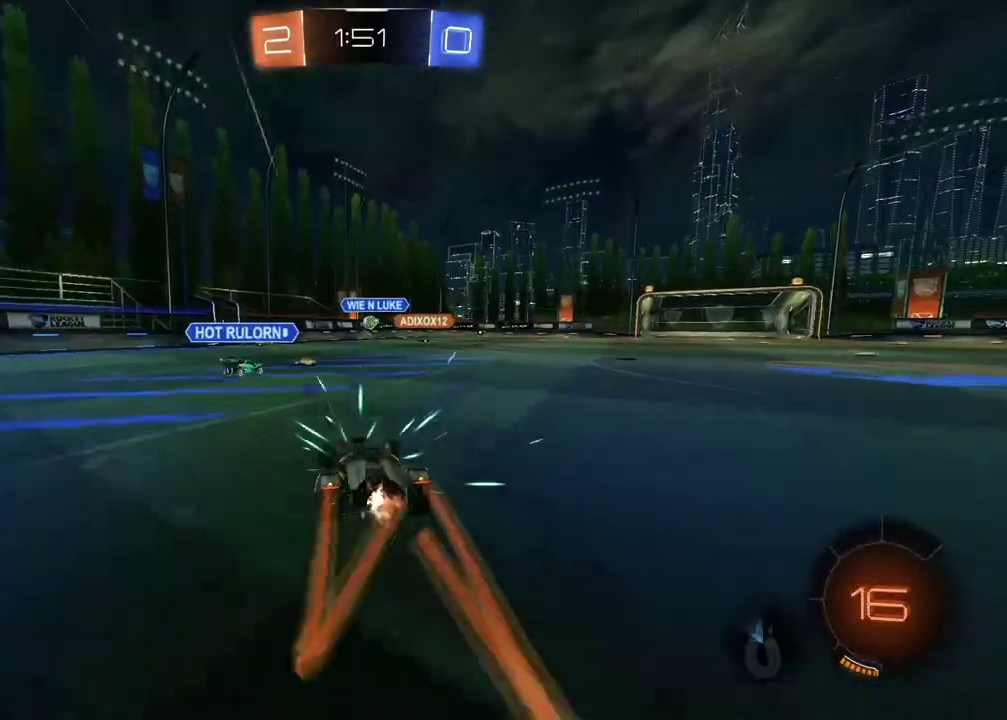
{"buttons": ["CIRCLE", "R2"], "left_stick": "up", "right_stick": "center", "events": [[100, "left_stick", "center"], [317, "left_stick", "up"], [333, "CIRCLE", "down"]]}
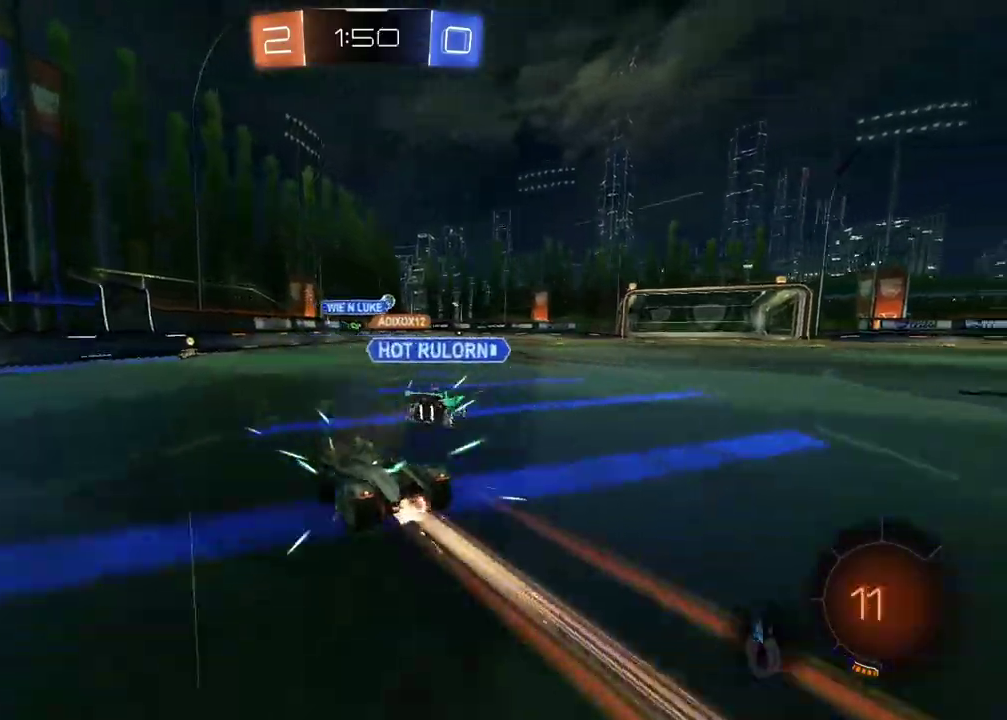
{"buttons": ["R2"], "left_stick": "right", "right_stick": "center", "events": [[233, "left_stick", "center"], [250, "CIRCLE", "up"], [283, "left_stick", "up"], [450, "left_stick", "right"]]}
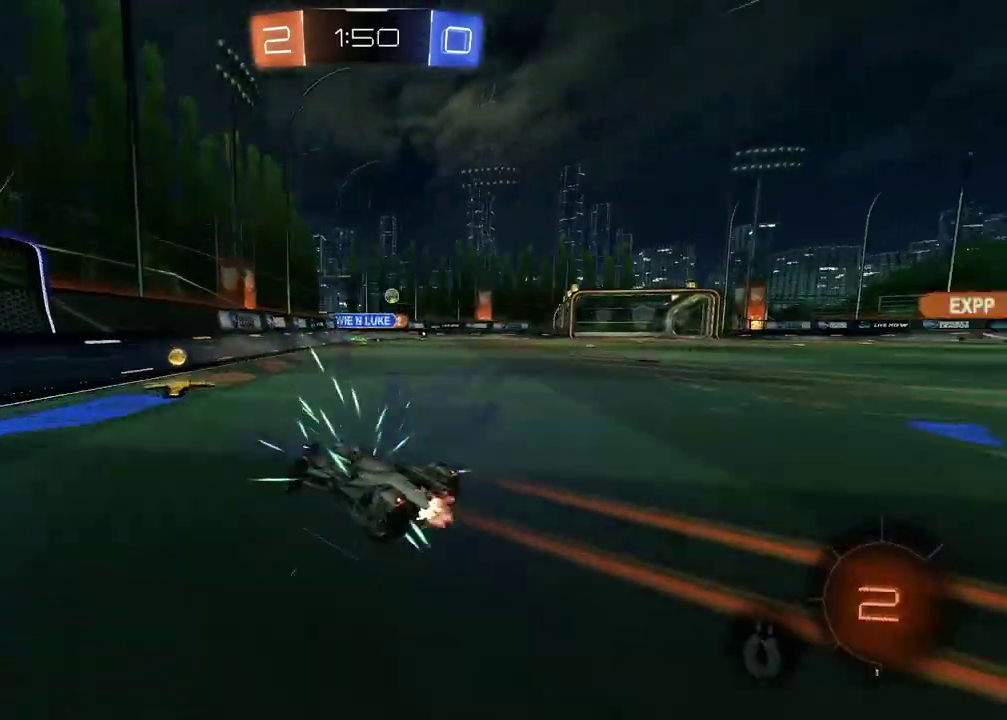
{"buttons": ["CIRCLE", "R2"], "left_stick": "up", "right_stick": "center", "events": [[283, "CIRCLE", "down"], [400, "left_stick", "up-right"], [450, "left_stick", "up"]]}
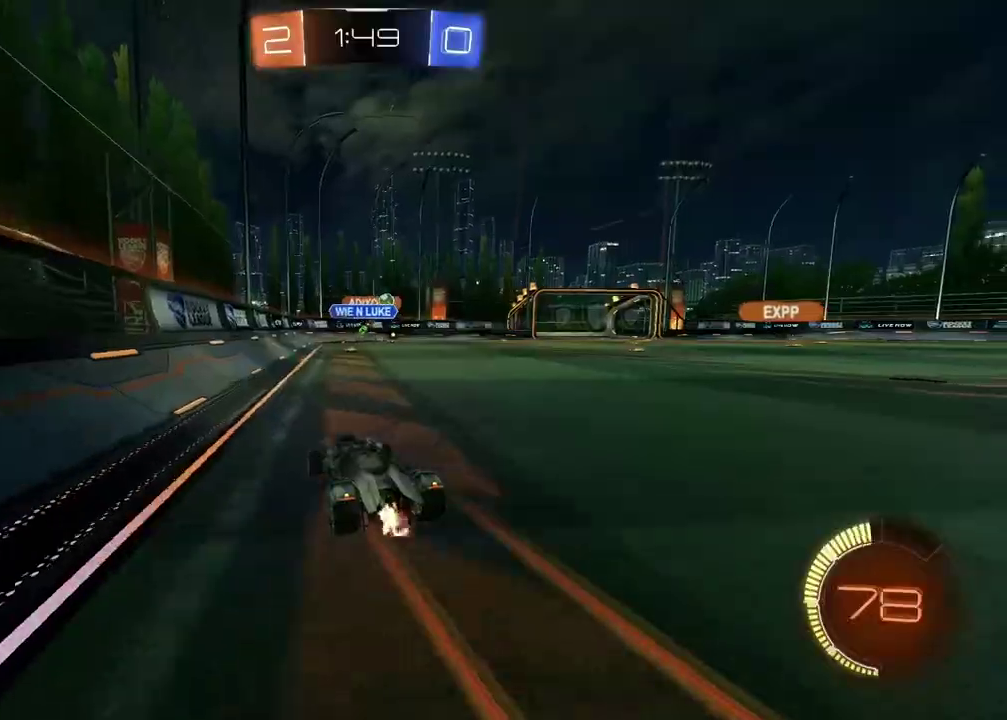
{"buttons": ["R2"], "left_stick": "up", "right_stick": "center", "events": [[33, "CIRCLE", "up"], [33, "left_stick", "right"], [167, "left_stick", "center"], [217, "left_stick", "up"], [317, "R1", "down"], [450, "R1", "up"], [450, "left_stick", "center"], [500, "left_stick", "up"]]}
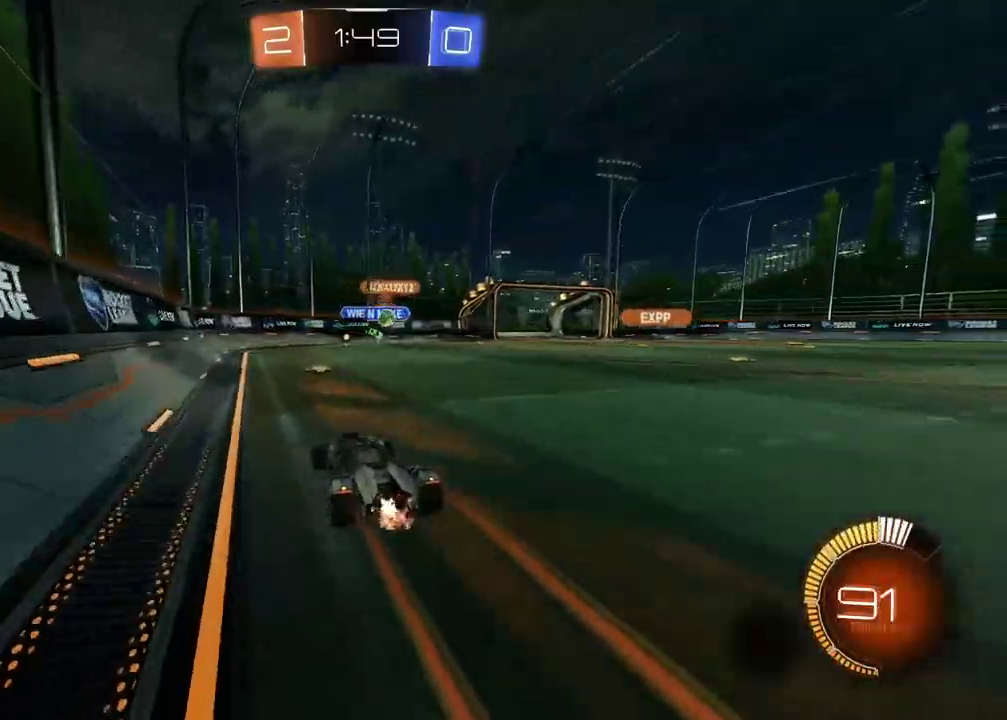
{"buttons": ["R2"], "left_stick": "up", "right_stick": "center", "events": [[100, "left_stick", "center"], [133, "CIRCLE", "down"], [183, "left_stick", "up"], [200, "R1", "down"], [267, "left_stick", "center"], [333, "CIRCLE", "up"], [367, "left_stick", "up"], [400, "R1", "up"]]}
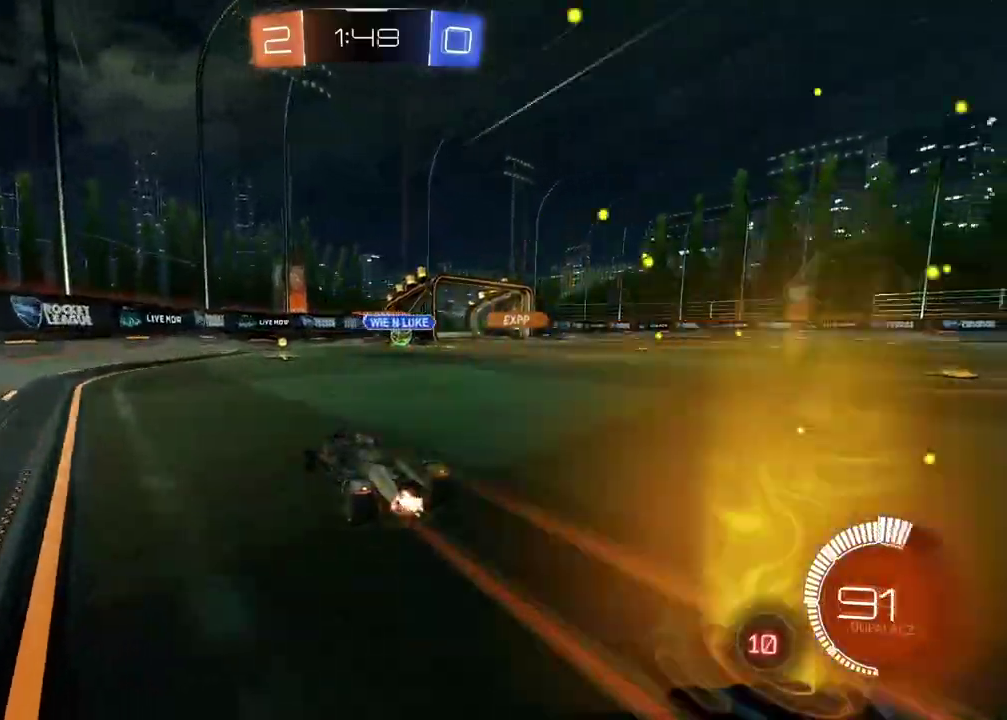
{"buttons": ["CIRCLE", "R2"], "left_stick": "right", "right_stick": "center", "events": [[217, "left_stick", "up-right"], [333, "CIRCLE", "down"], [333, "left_stick", "right"]]}
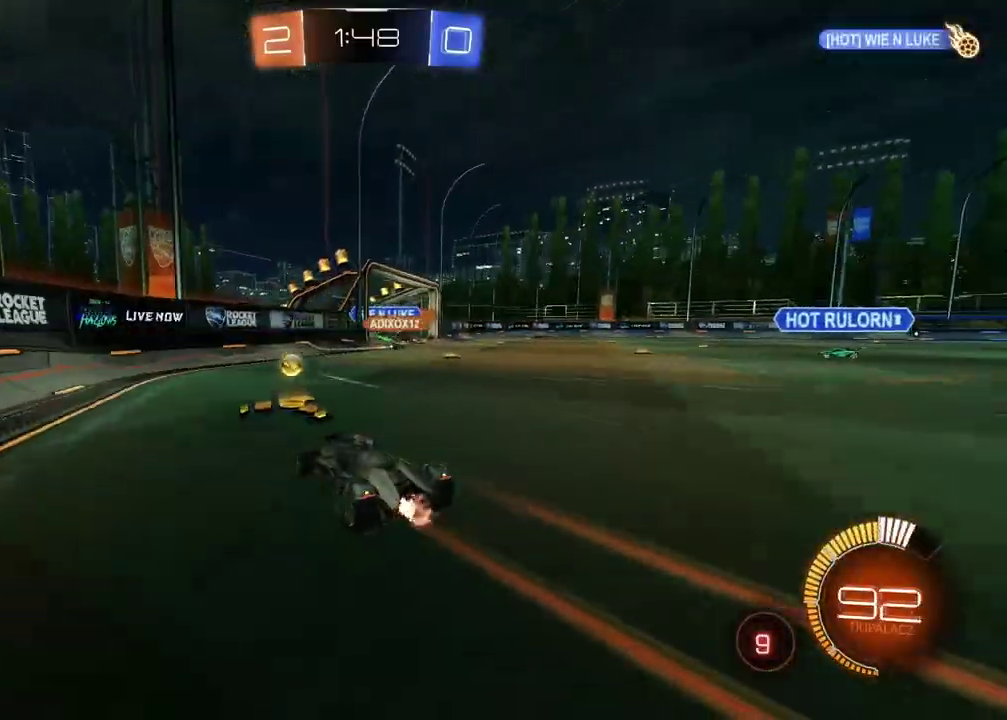
{"buttons": [], "left_stick": "center", "right_stick": "center", "events": [[100, "CIRCLE", "up"], [433, "left_stick", "up"], [467, "R2", "up"], [500, "left_stick", "center"]]}
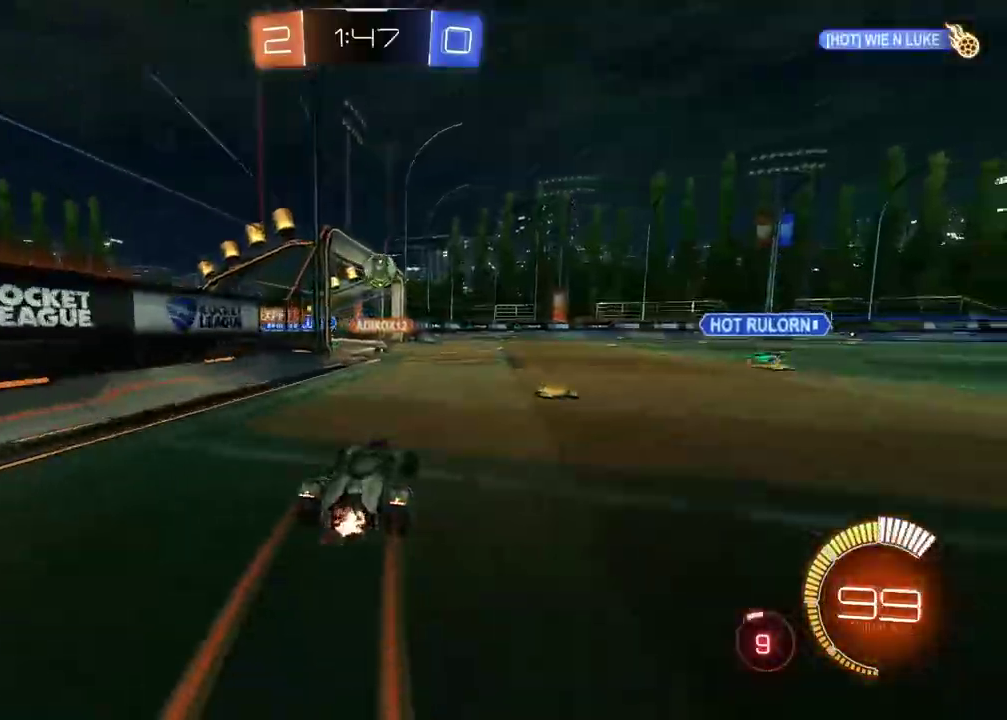
{"buttons": ["CIRCLE", "R2"], "left_stick": "center", "right_stick": "center", "events": [[17, "left_stick", "up"], [100, "R2", "down"], [133, "CIRCLE", "down"], [367, "left_stick", "center"]]}